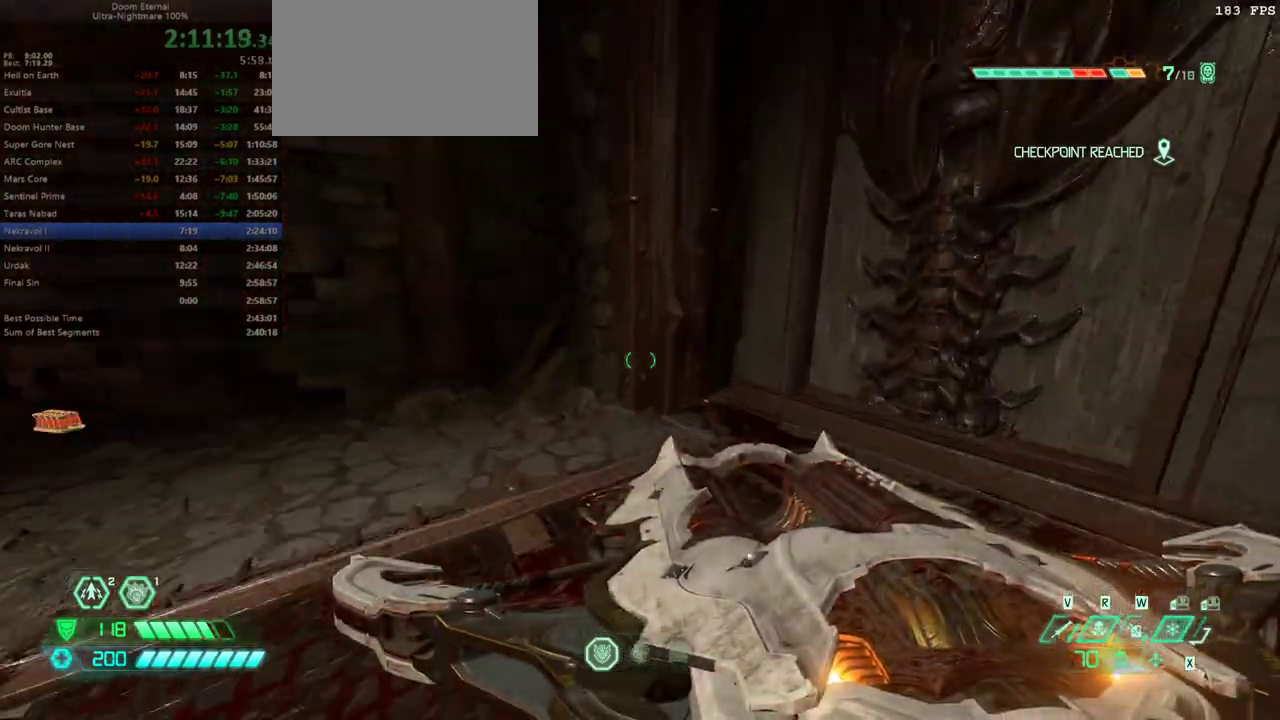
Gameplay with keyboard and mouse; each line is a JSON object with the keys and mouse buttons held at the frame after it. "events" lists presses ("down") and releases ("up") of "1", "2", "3", "4", "5", "a", "alt", "c", "caps_lock", "ctrl", "d", "e", "escape", "f", "q", "r", "s", "shift", "space", "tab", "v", "w", "x", "z" and "mouse_wheel_up" between this image and that frame as [ms after this image, input, new state], when the widget could be followed in between. "mouse_wheel_up" = the "wheel_up" button of the "mouse" list. No other keys are recorded. Not read: mouse_move.
{"keys": ["d", "w"], "mouse": [], "events": [[100, "a", "down"], [200, "a", "up"], [333, "d", "down"]]}
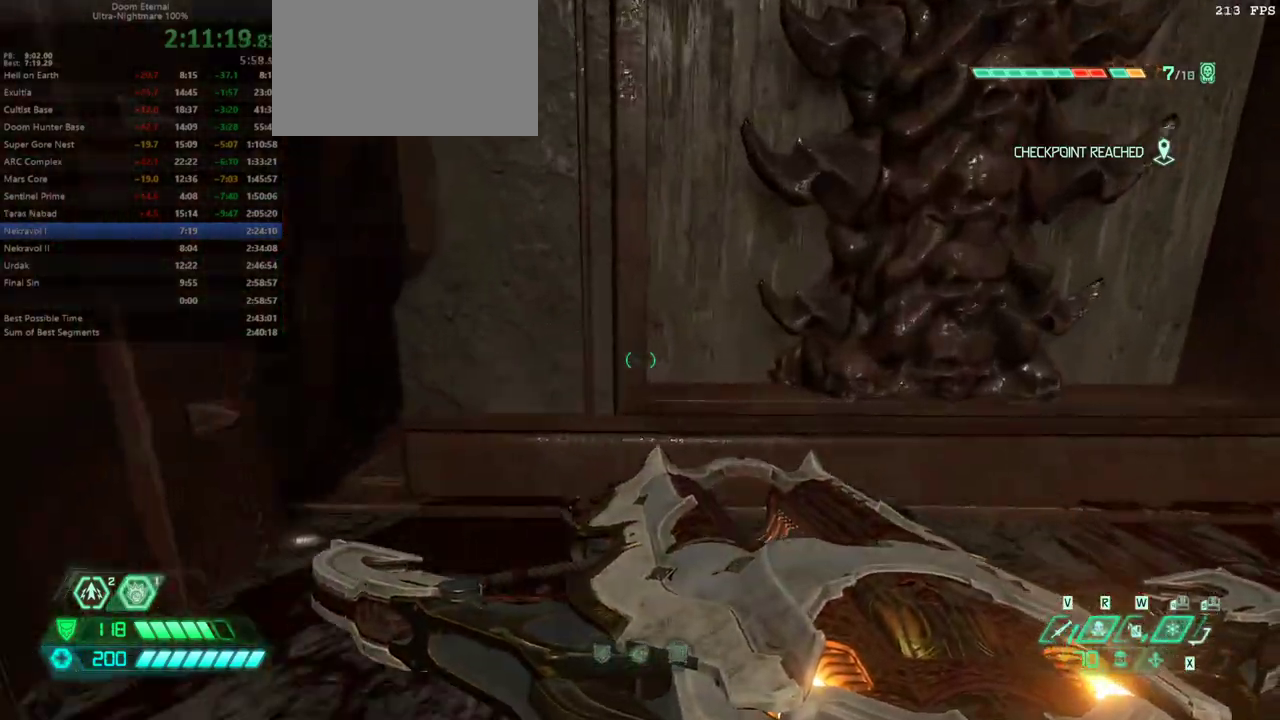
{"keys": [], "mouse": [], "events": [[67, "d", "up"], [67, "w", "up"], [300, "1", "down"], [400, "1", "up"]]}
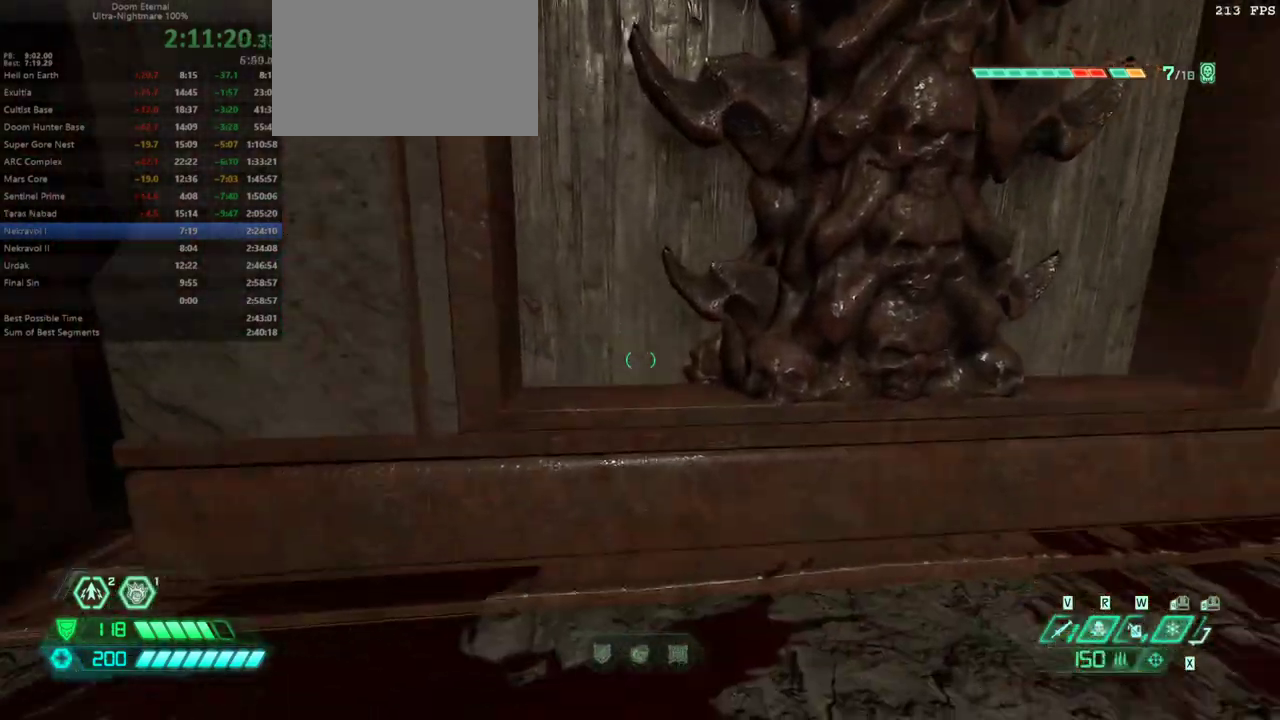
{"keys": ["w"], "mouse": [], "events": [[33, "d", "down"], [233, "d", "up"], [233, "w", "down"]]}
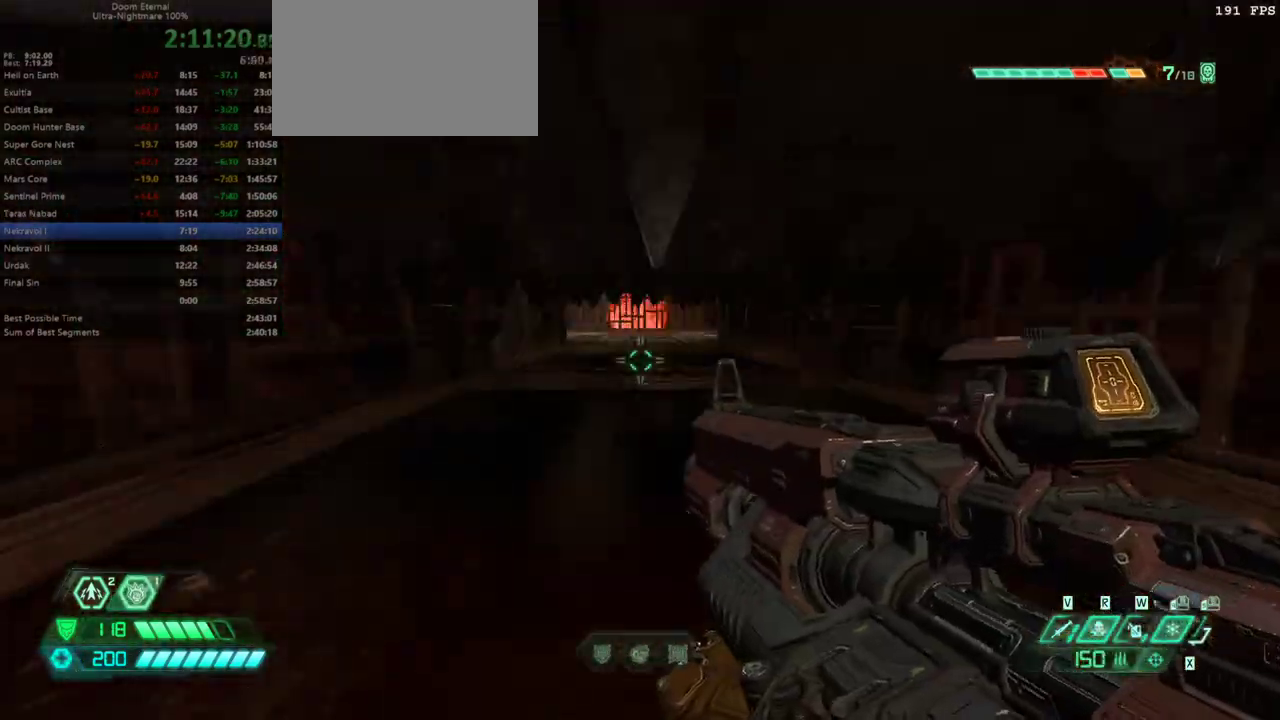
{"keys": ["w"], "mouse": [], "events": []}
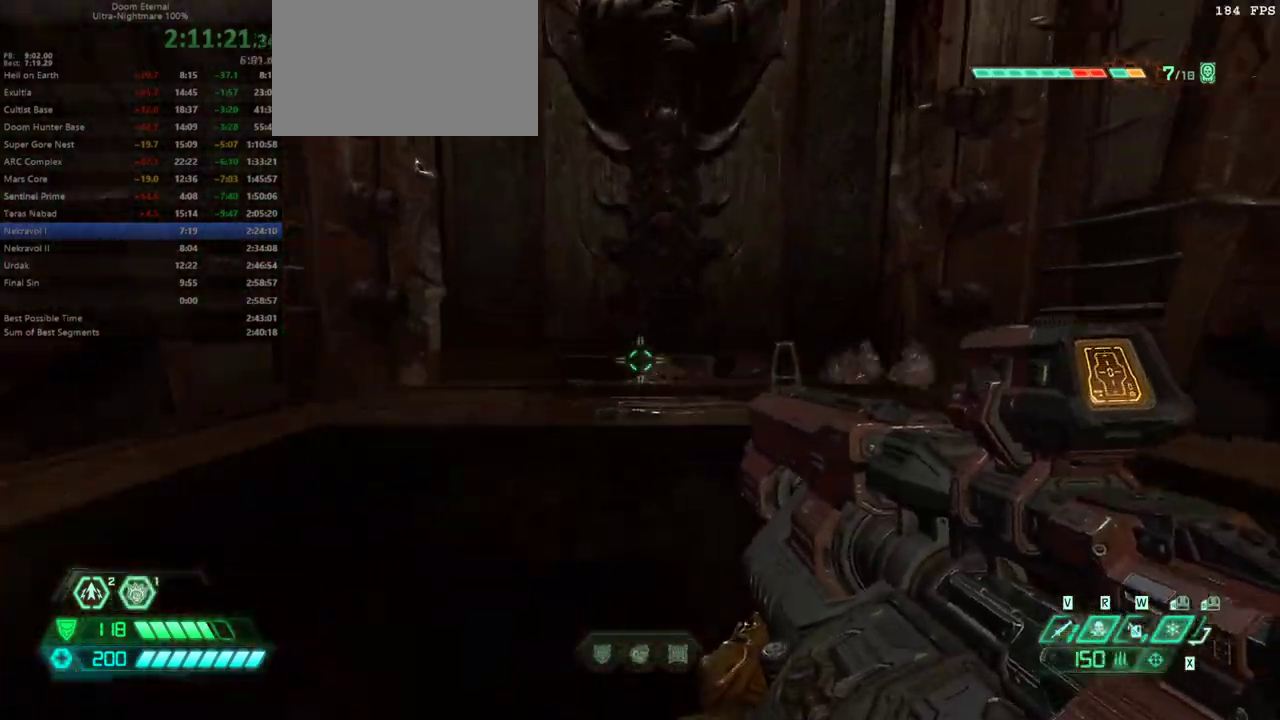
{"keys": ["d", "w"], "mouse": [], "events": [[400, "d", "down"]]}
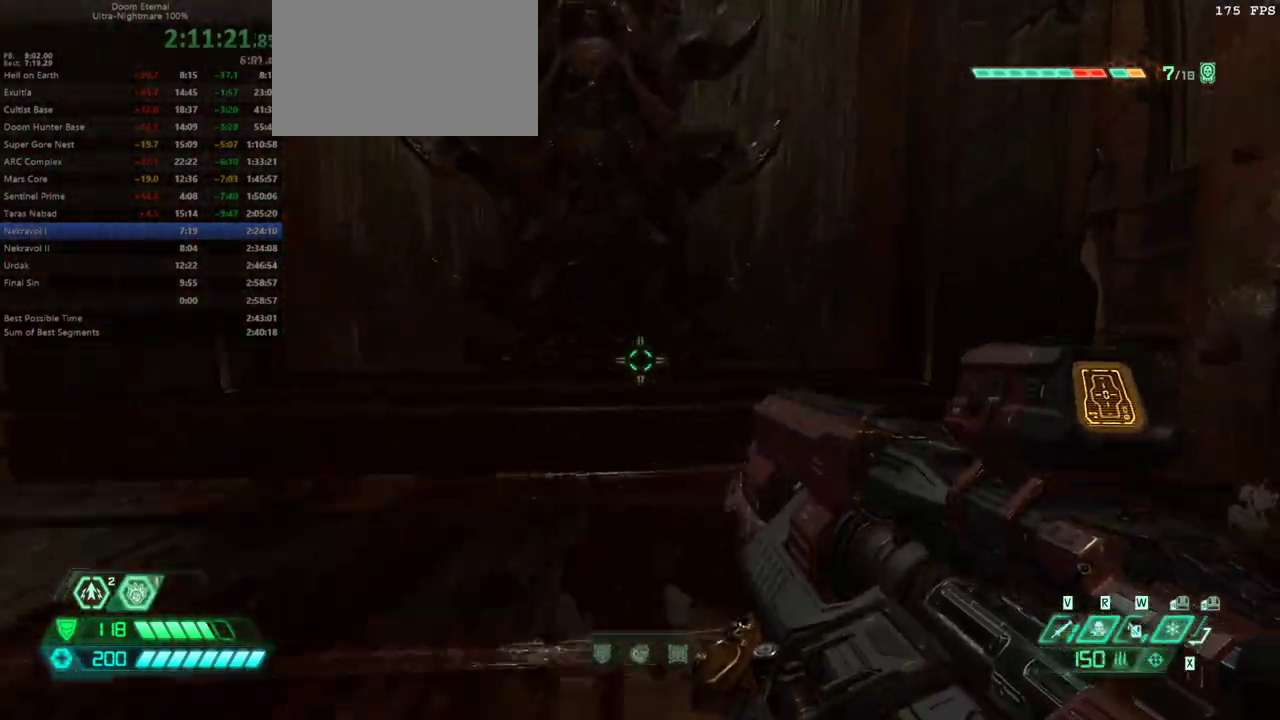
{"keys": [], "mouse": [], "events": [[33, "d", "up"], [33, "w", "up"], [233, "w", "down"], [333, "w", "up"]]}
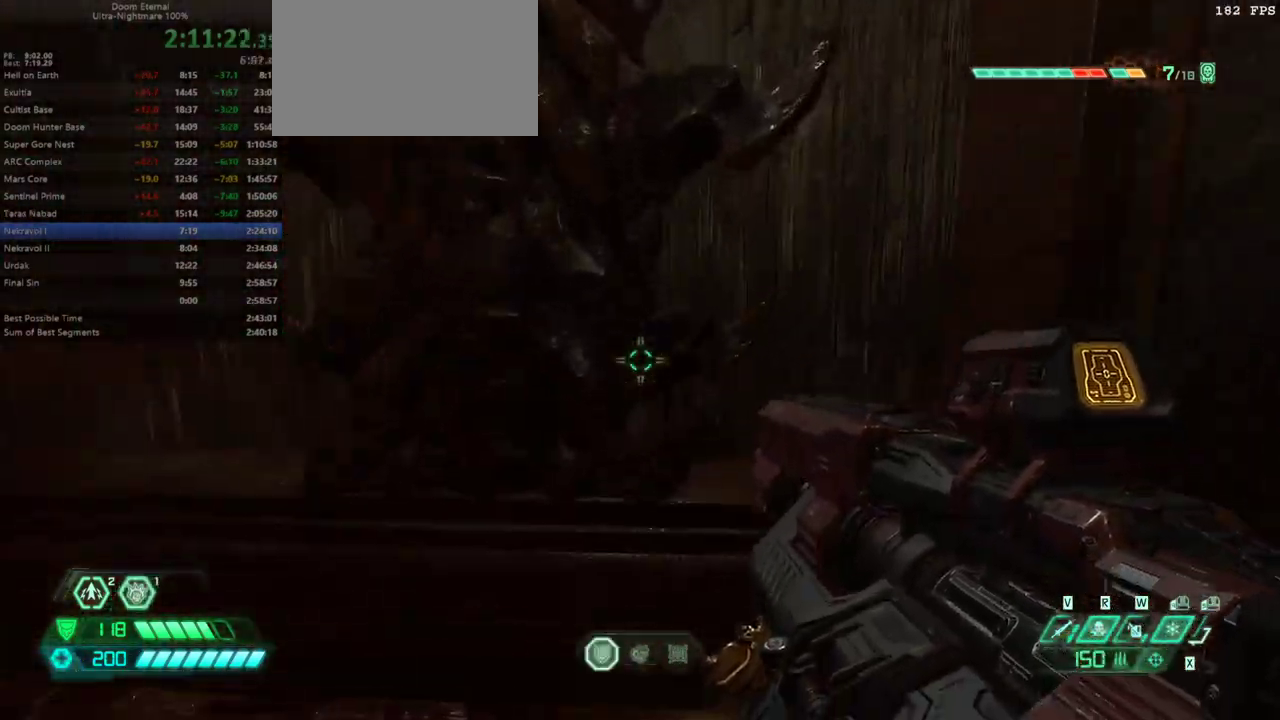
{"keys": ["w"], "mouse": [], "events": [[400, "w", "down"]]}
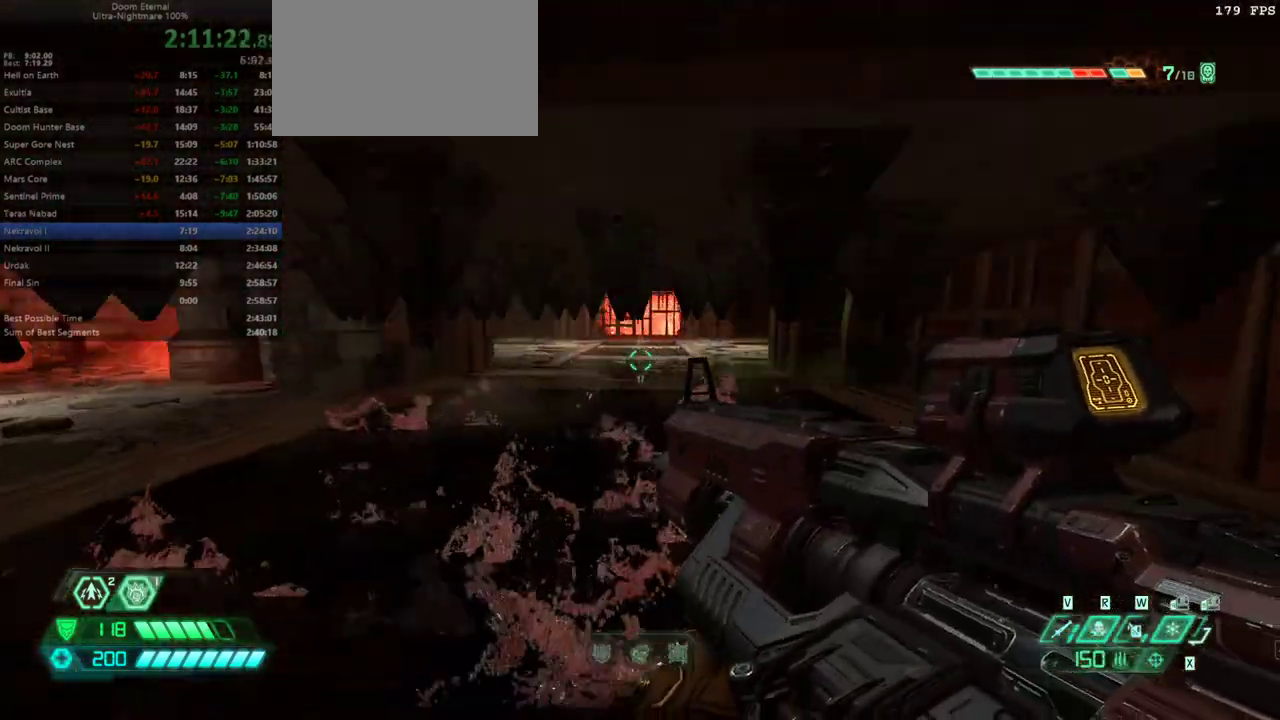
{"keys": ["w"], "mouse": [], "events": [[167, "shift", "down"], [267, "shift", "up"]]}
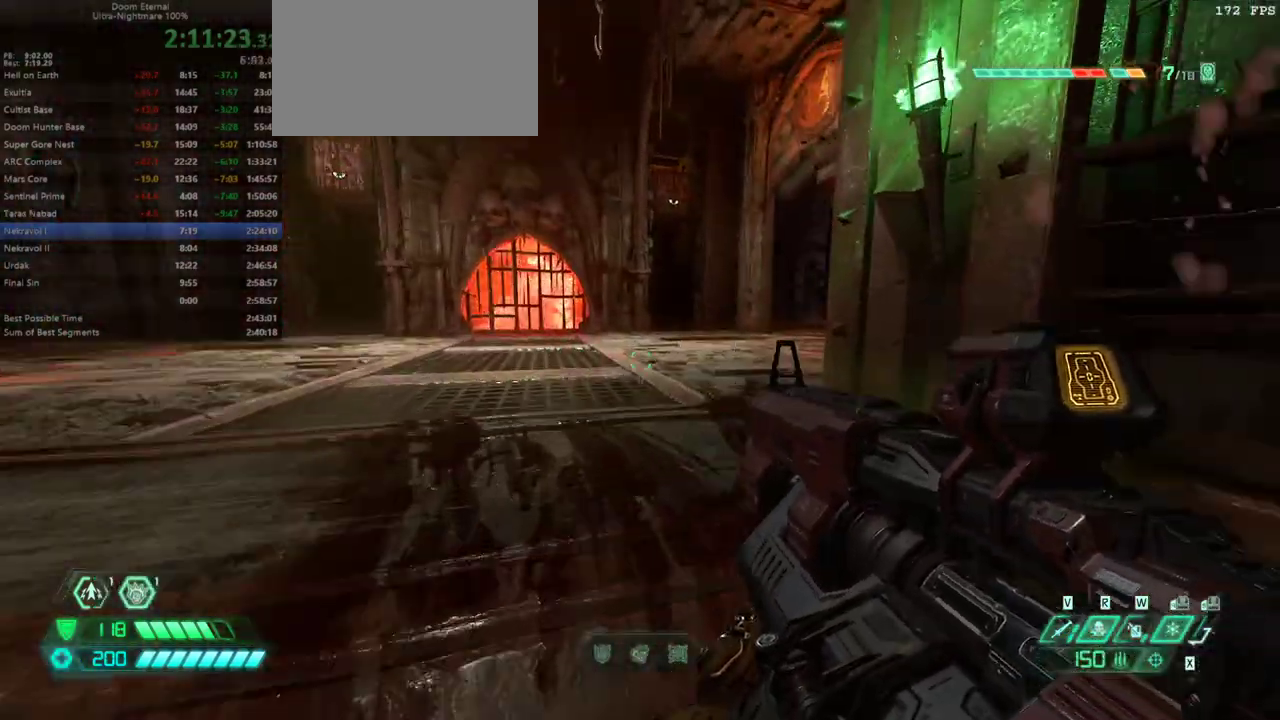
{"keys": ["w"], "mouse": [], "events": [[233, "shift", "down"], [333, "shift", "up"]]}
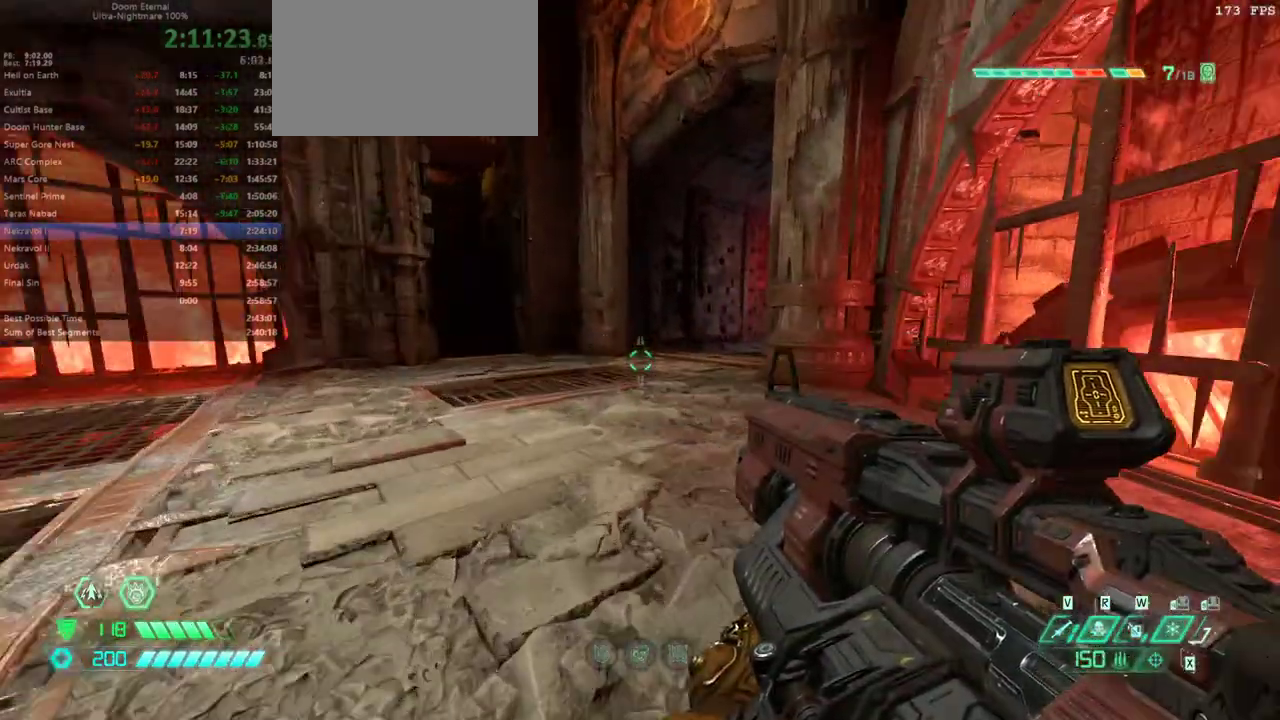
{"keys": ["w"], "mouse": [], "events": [[233, "shift", "down"], [333, "shift", "up"]]}
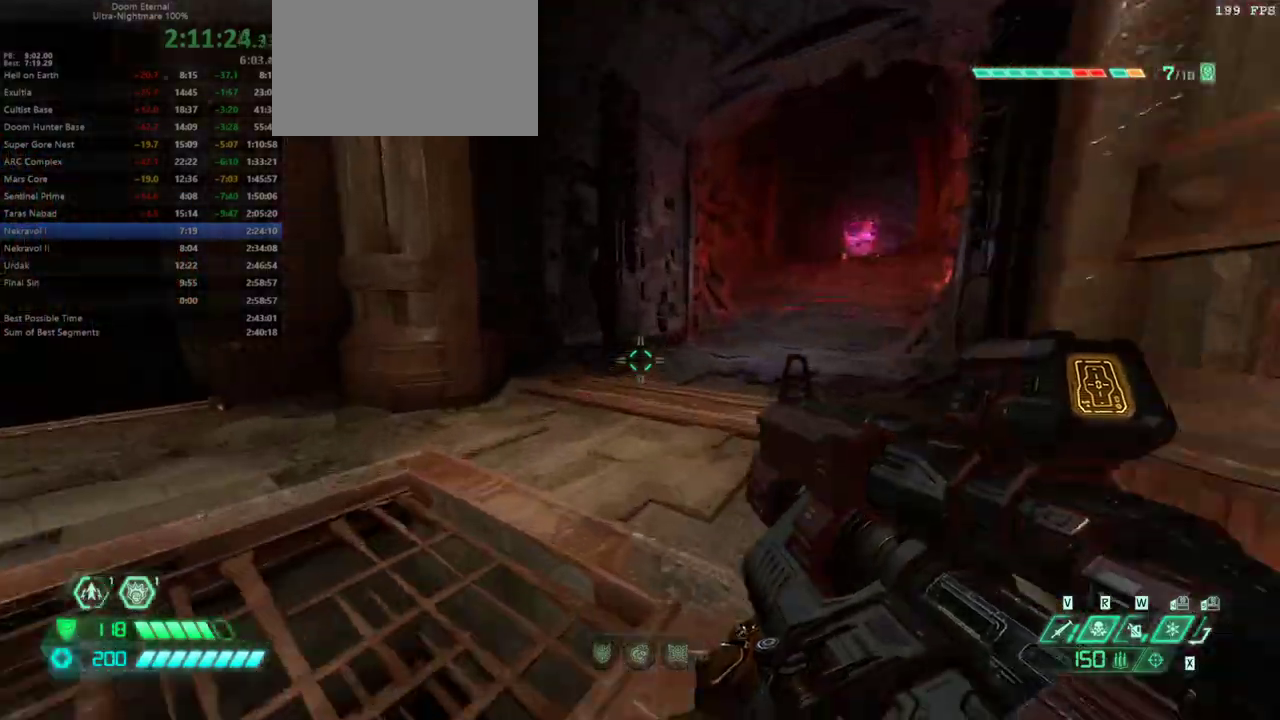
{"keys": ["w"], "mouse": [], "events": [[267, "shift", "down"], [400, "shift", "up"]]}
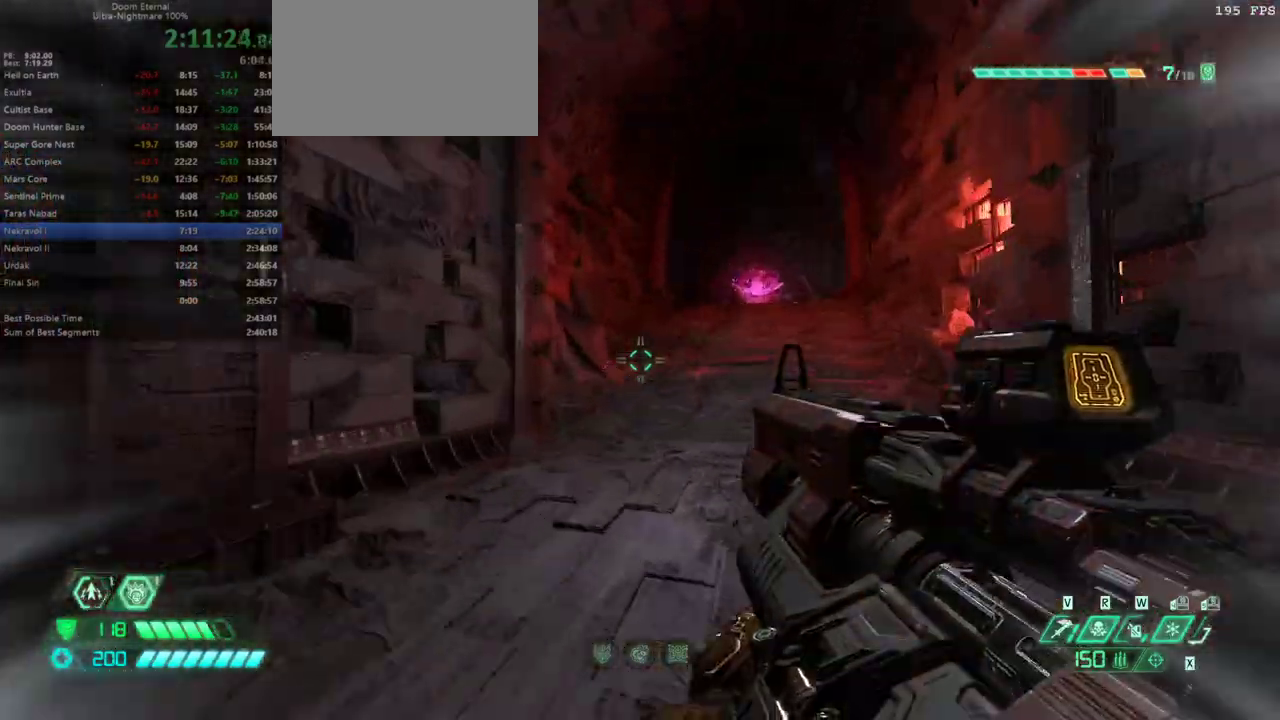
{"keys": ["w"], "mouse": [], "events": [[367, "shift", "down"], [467, "shift", "up"]]}
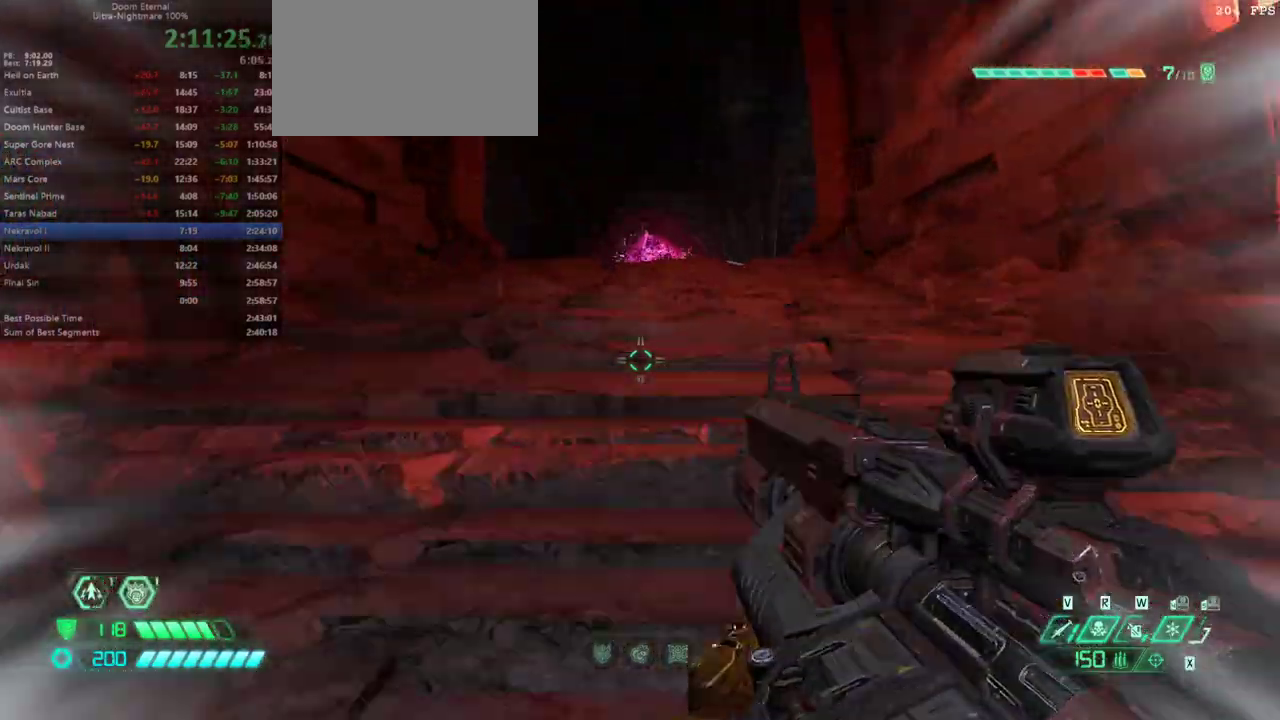
{"keys": ["shift", "w"], "mouse": [], "events": [[400, "shift", "down"]]}
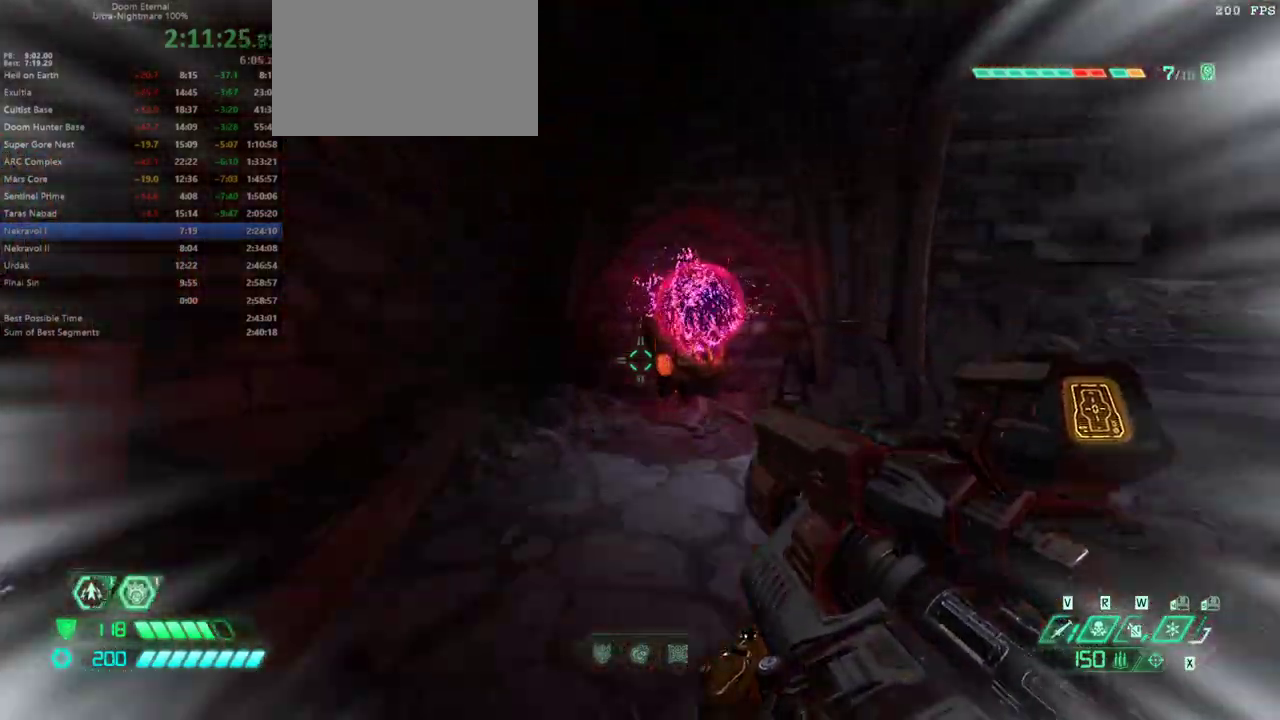
{"keys": ["w"], "mouse": [], "events": [[33, "shift", "up"]]}
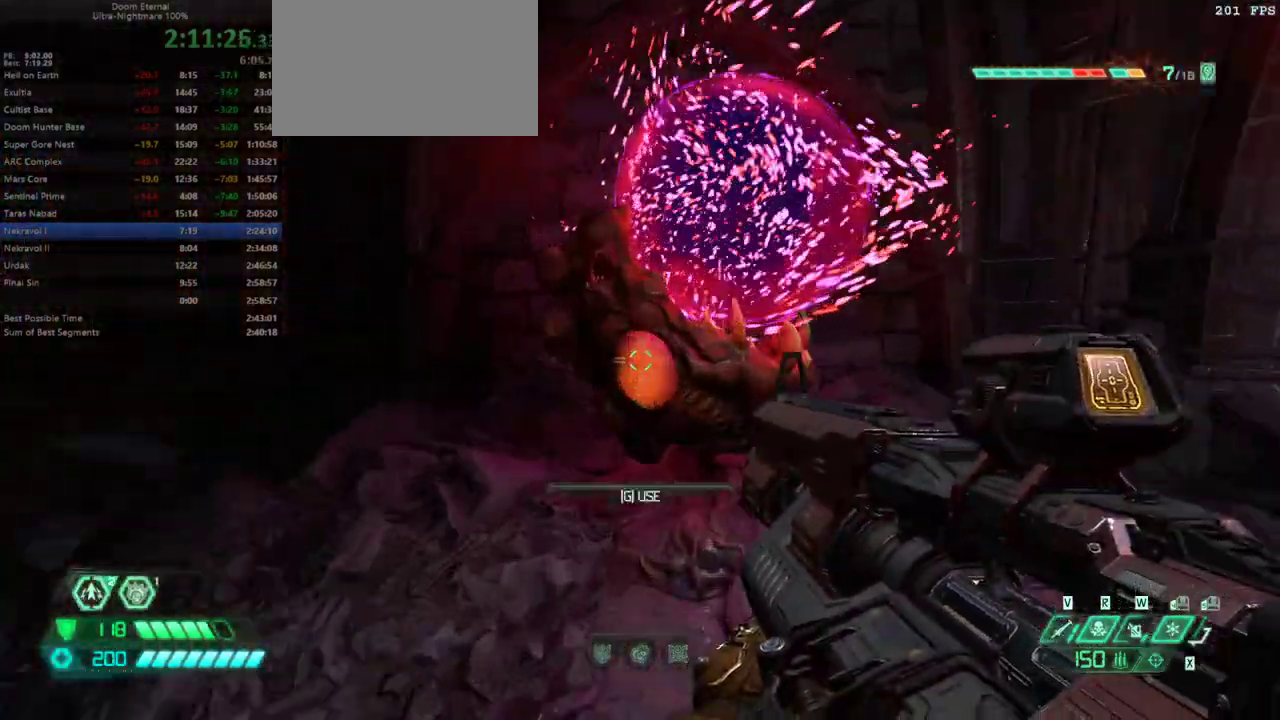
{"keys": [], "mouse": [], "events": [[33, "f", "down"], [33, "w", "up"], [133, "f", "up"]]}
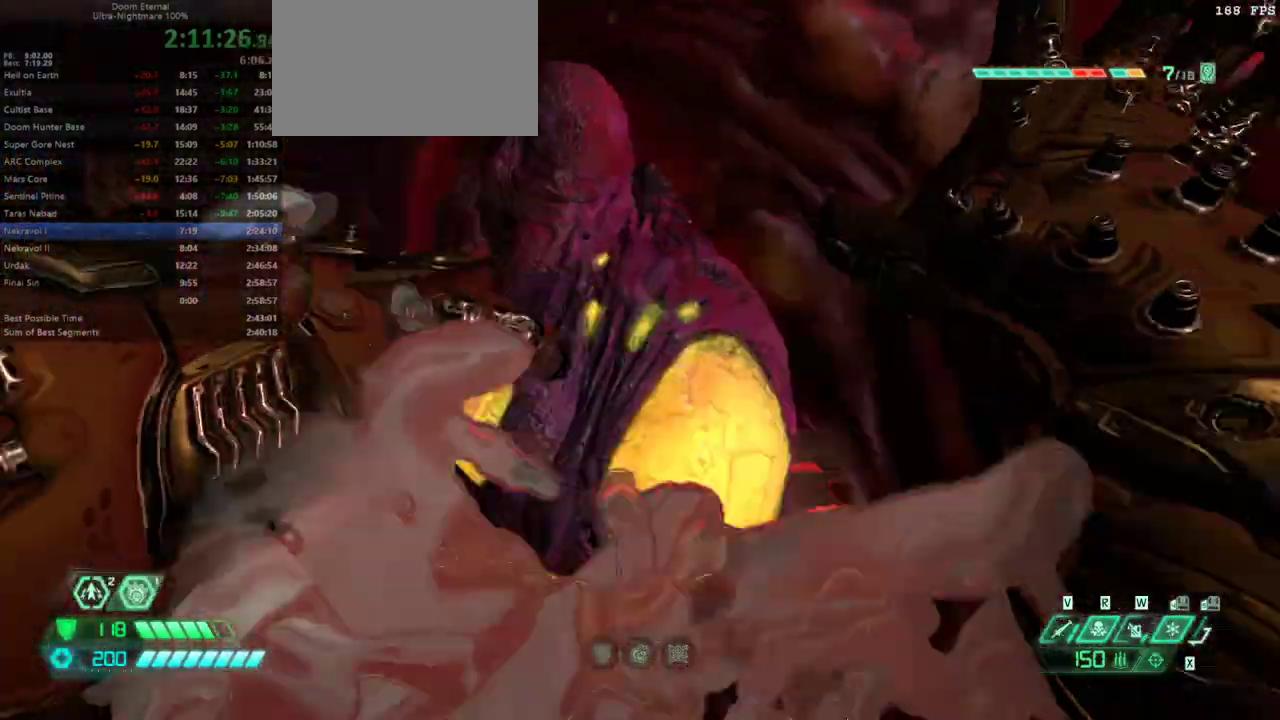
{"keys": [], "mouse": [], "events": []}
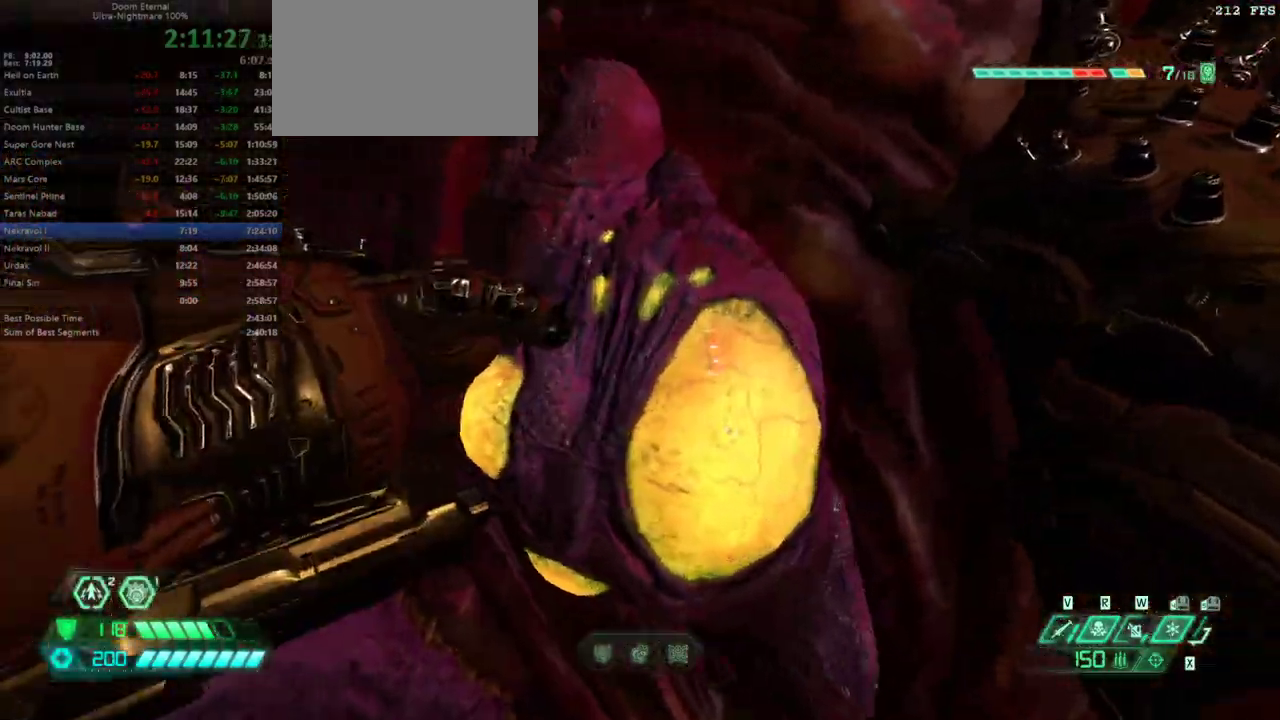
{"keys": [], "mouse": [], "events": []}
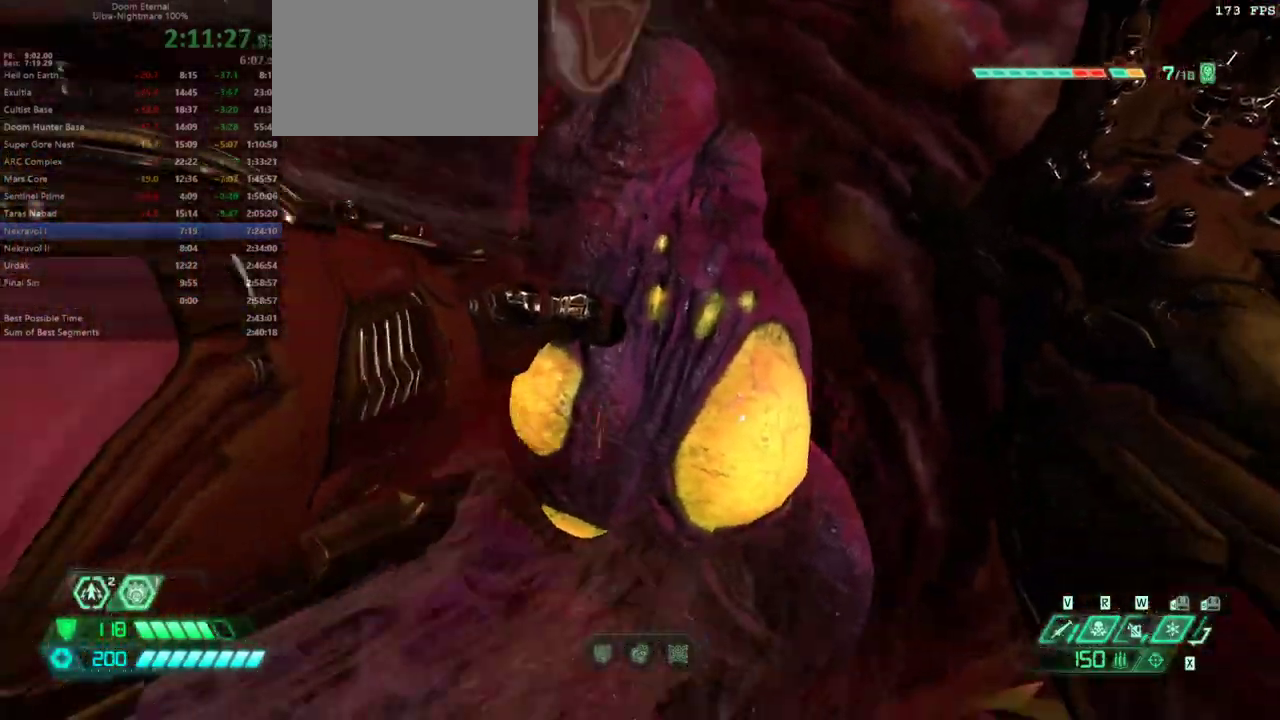
{"keys": [], "mouse": [], "events": []}
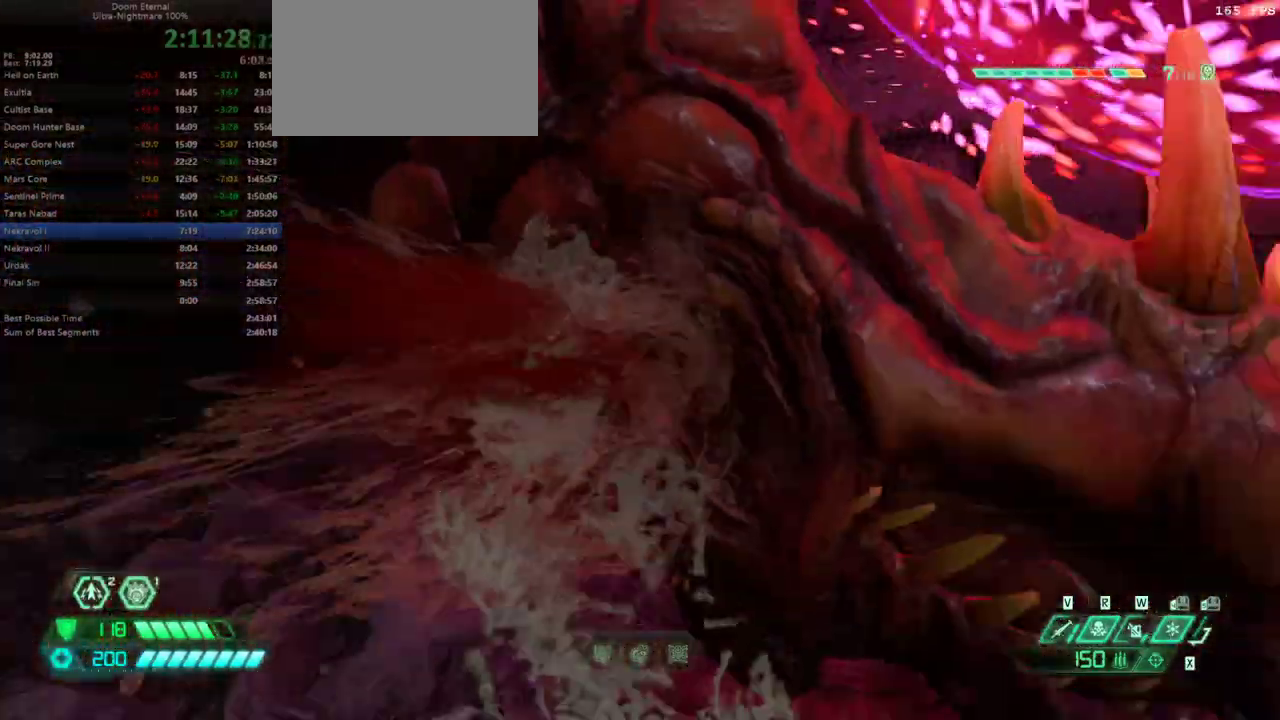
{"keys": [], "mouse": [], "events": []}
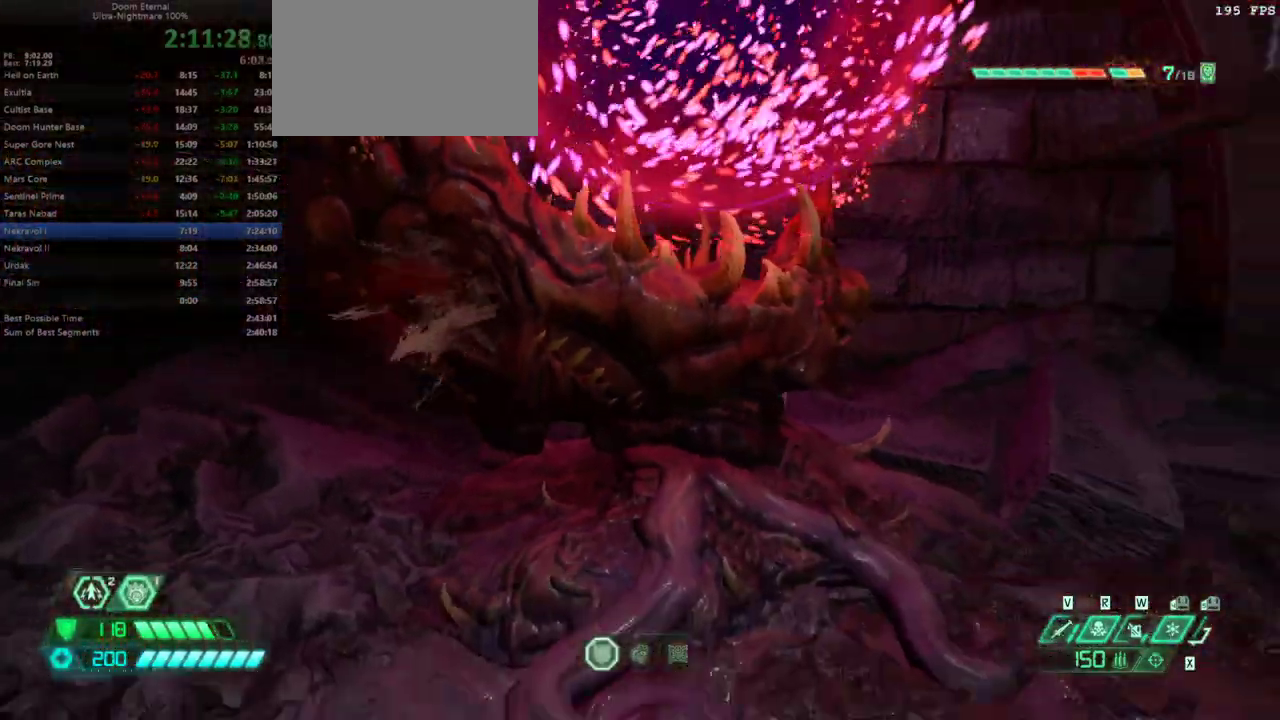
{"keys": ["d", "w"], "mouse": [], "events": [[433, "d", "down"], [433, "w", "down"]]}
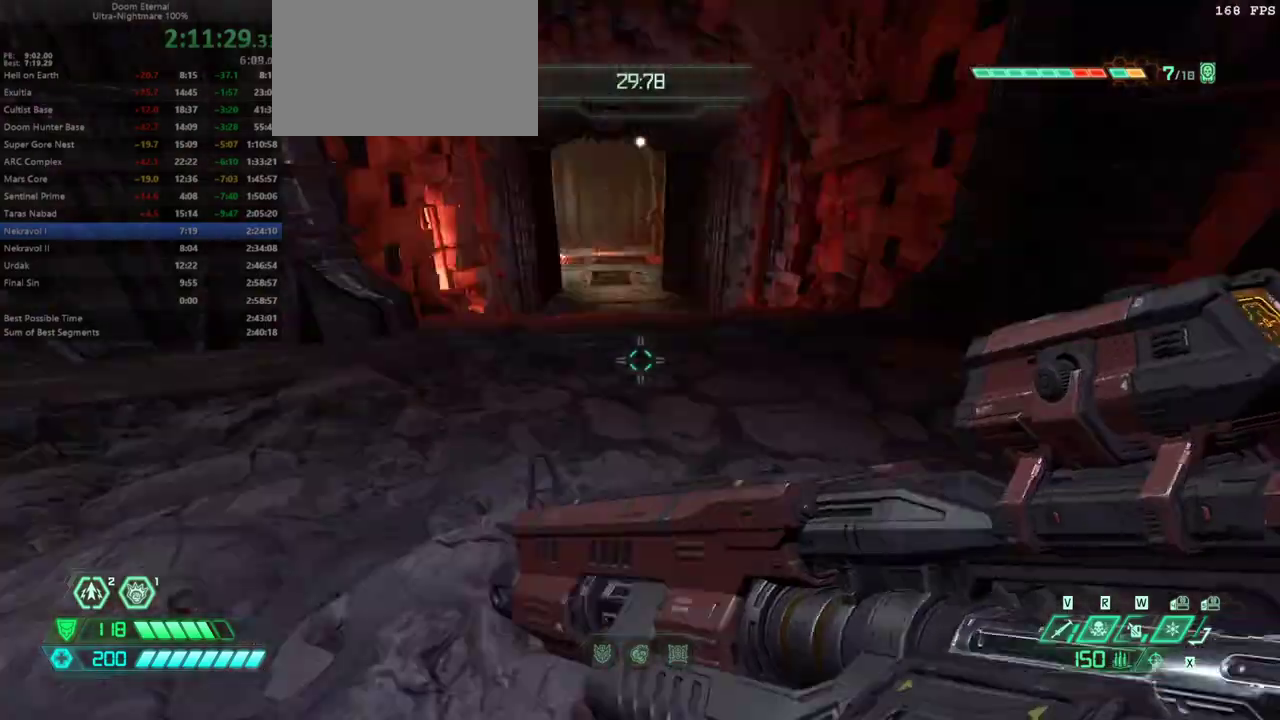
{"keys": ["w"], "mouse": [], "events": [[100, "d", "up"], [433, "shift", "down"], [500, "shift", "up"]]}
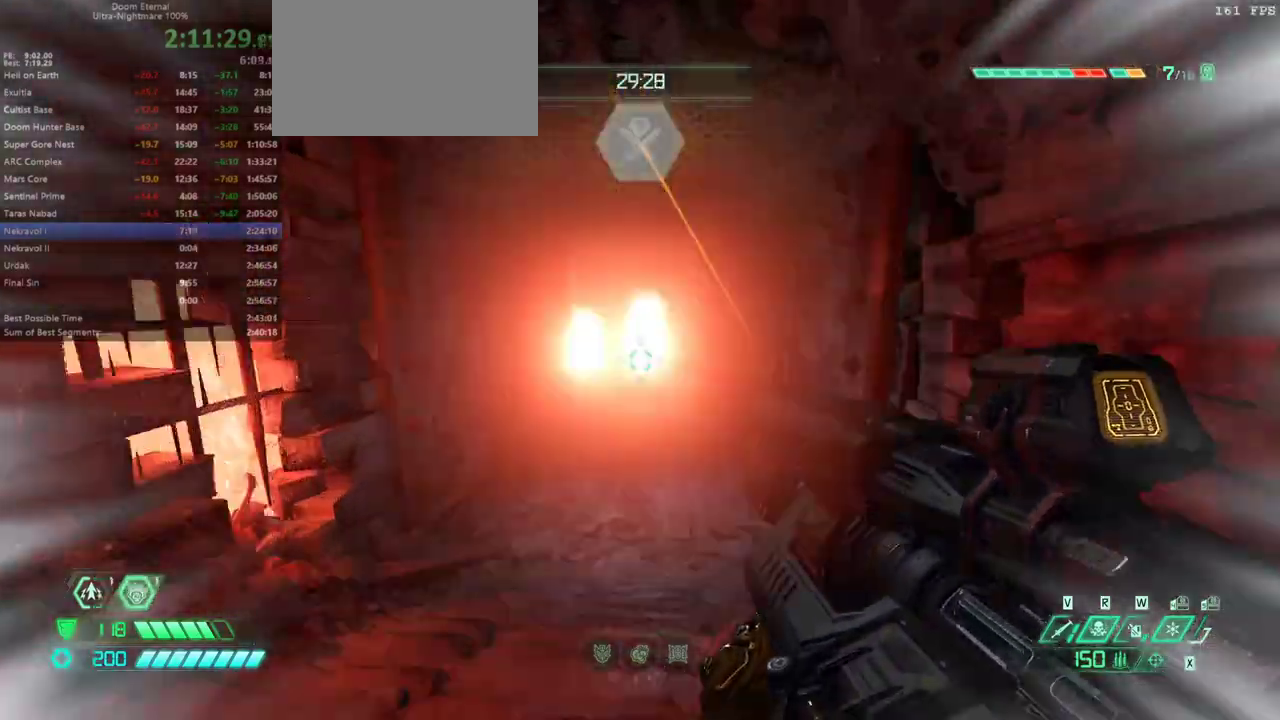
{"keys": ["w"], "mouse": [], "events": []}
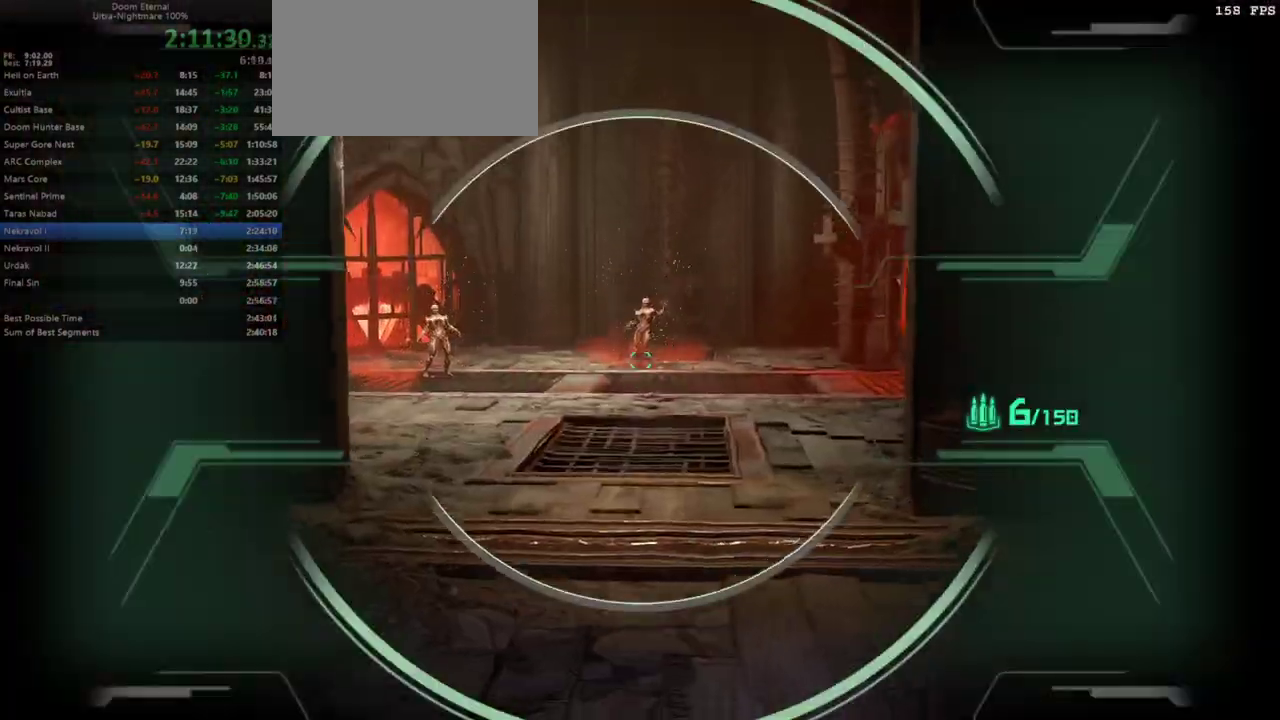
{"keys": ["w"], "mouse": [], "events": [[367, "5", "down"], [433, "5", "up"]]}
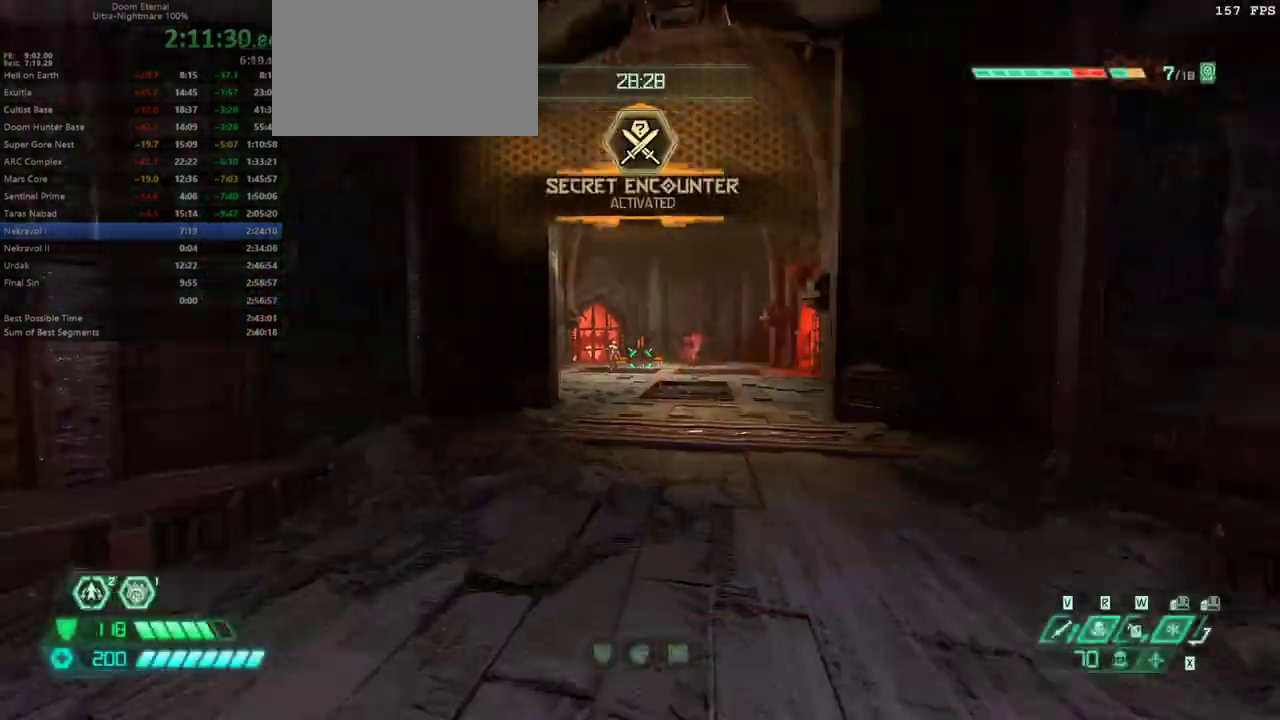
{"keys": ["w"], "mouse": [], "events": []}
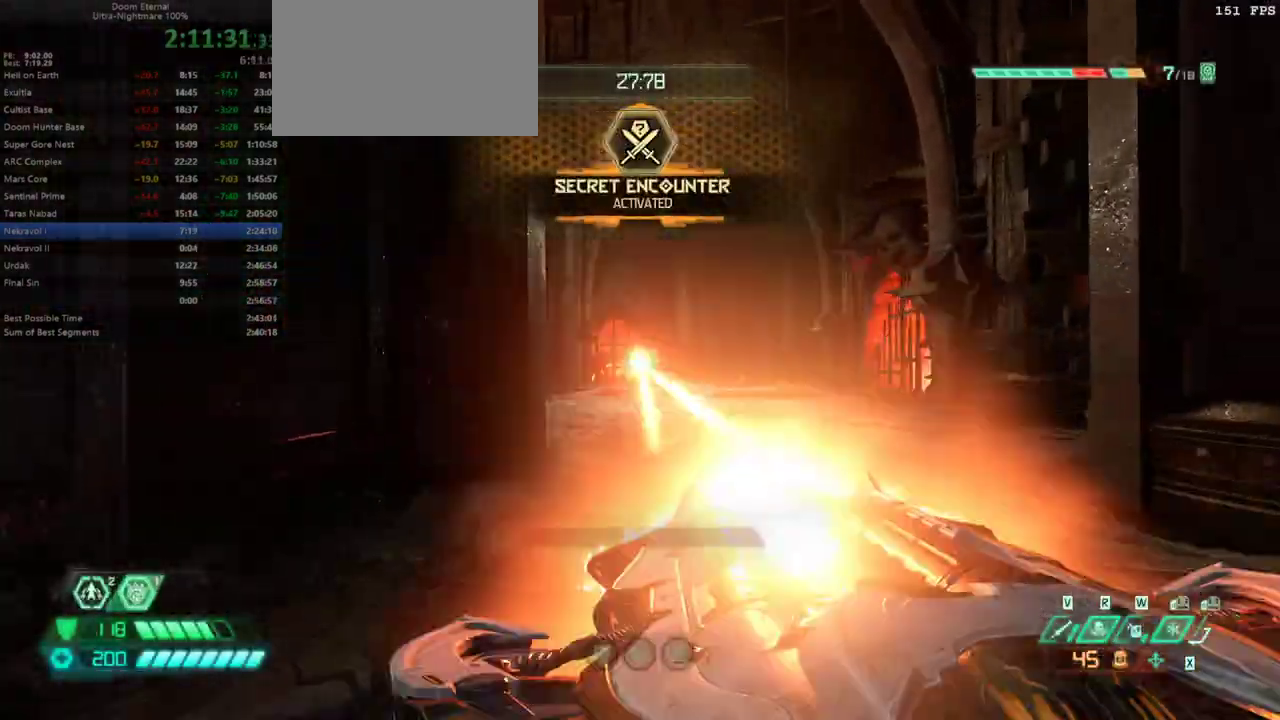
{"keys": ["w"], "mouse": [], "events": [[100, "1", "down"], [167, "1", "up"], [233, "d", "down"], [467, "d", "up"]]}
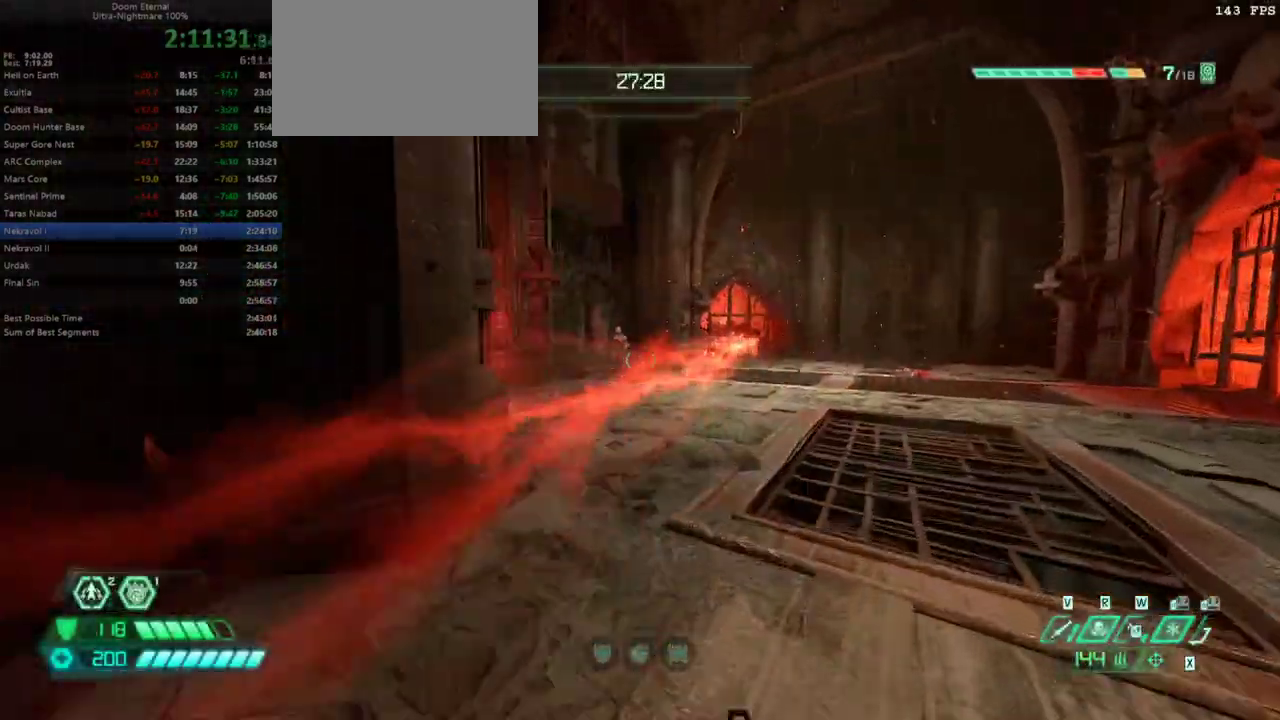
{"keys": ["a", "s"], "mouse": [], "events": [[67, "w", "up"], [367, "s", "down"], [467, "a", "down"]]}
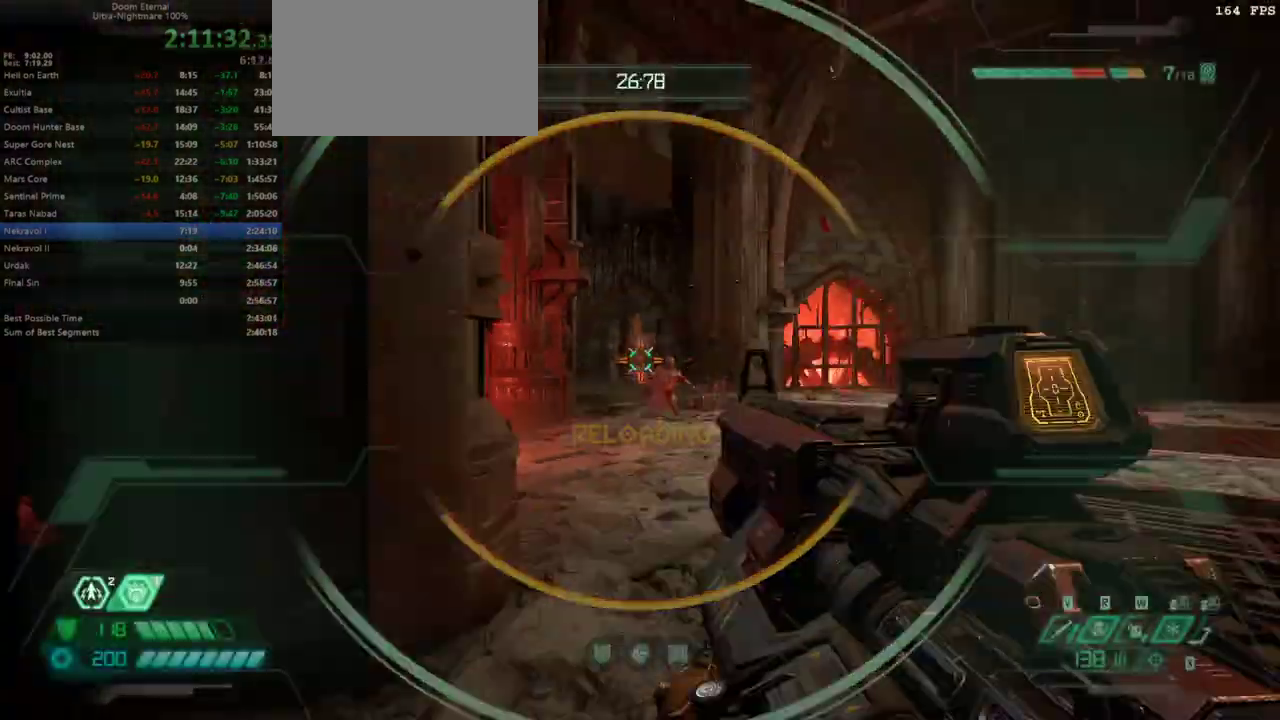
{"keys": ["d"], "mouse": [], "events": [[100, "s", "up"], [233, "a", "up"], [267, "d", "down"]]}
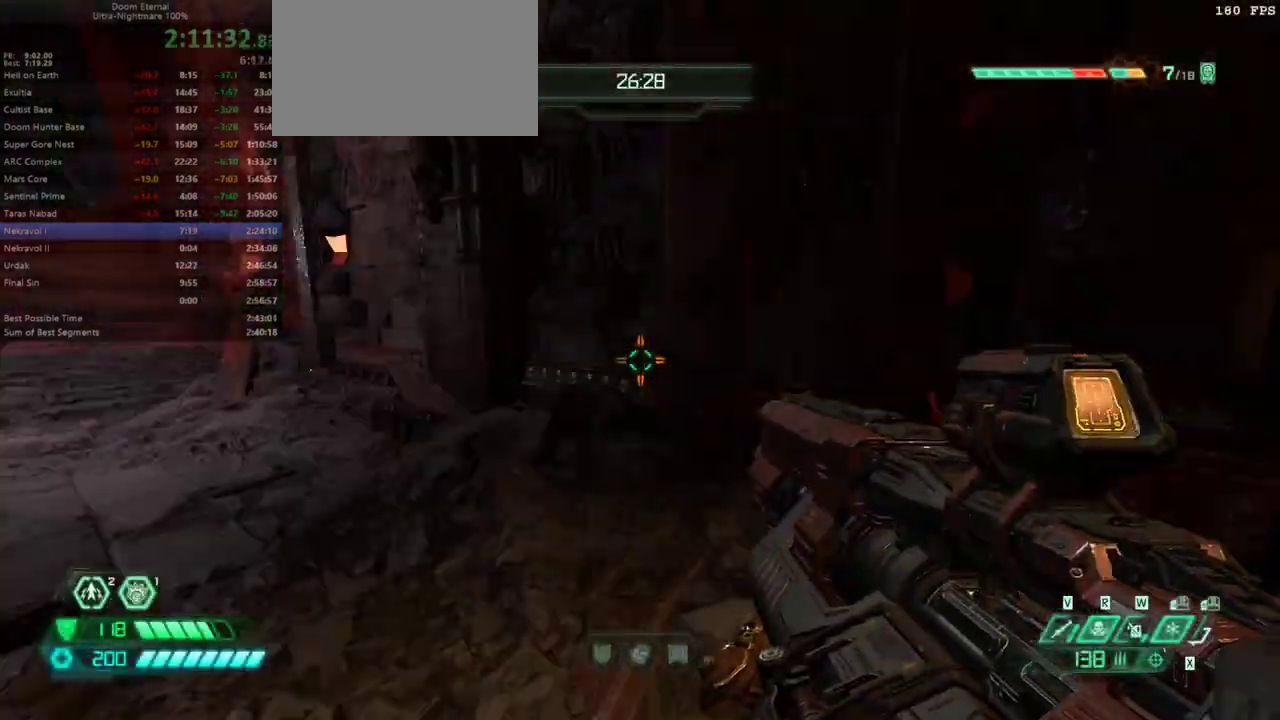
{"keys": ["w"], "mouse": [], "events": [[67, "d", "up"], [67, "w", "down"], [233, "3", "down"], [333, "3", "up"]]}